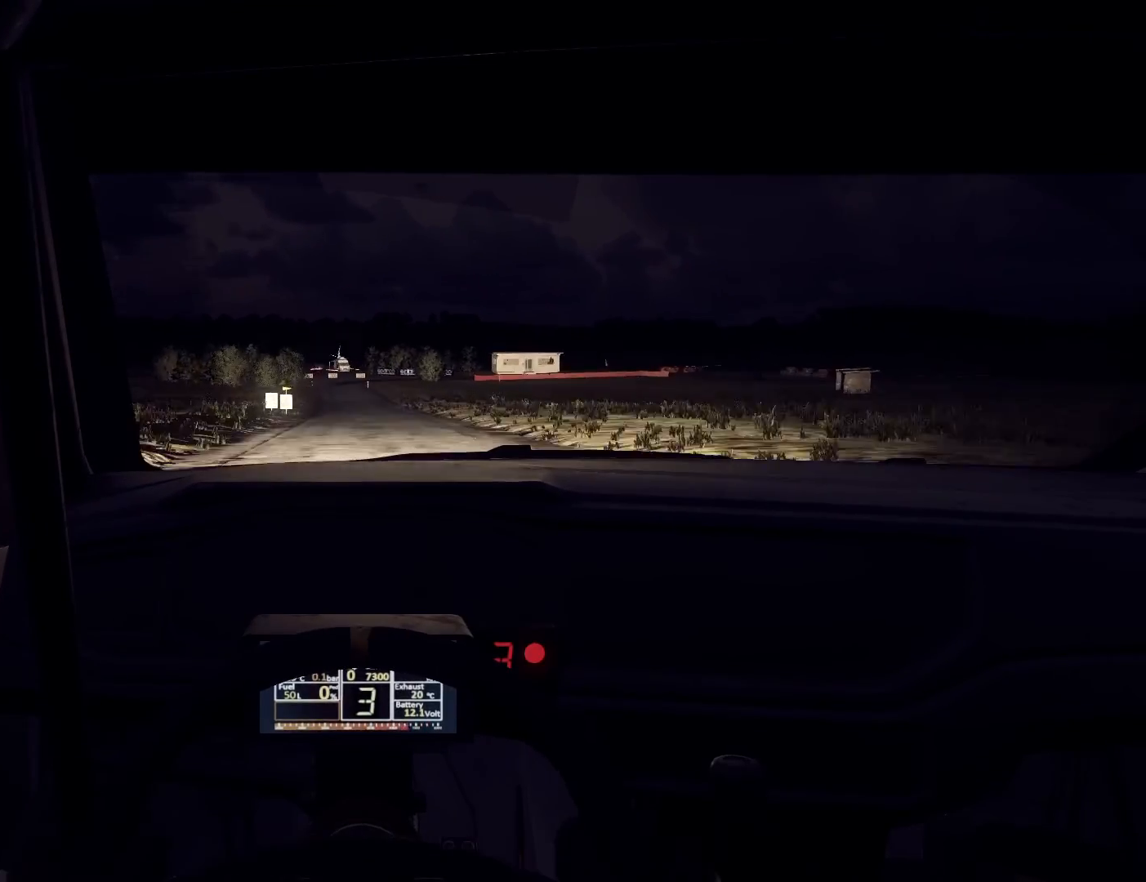
Gameplay with a controller (Xbox layout); each line is a JSON object with the inputs held at the frame after it. "events" lists button and stick changes between this image and that frame as [ms after this image, input, new state], when the widget could be followed in between.
{"buttons": [], "left_stick": "right", "right_stick": "center", "events": [[100, "left_stick", "center"], [133, "R1", "down"], [200, "R1", "up"], [467, "left_stick", "right"]]}
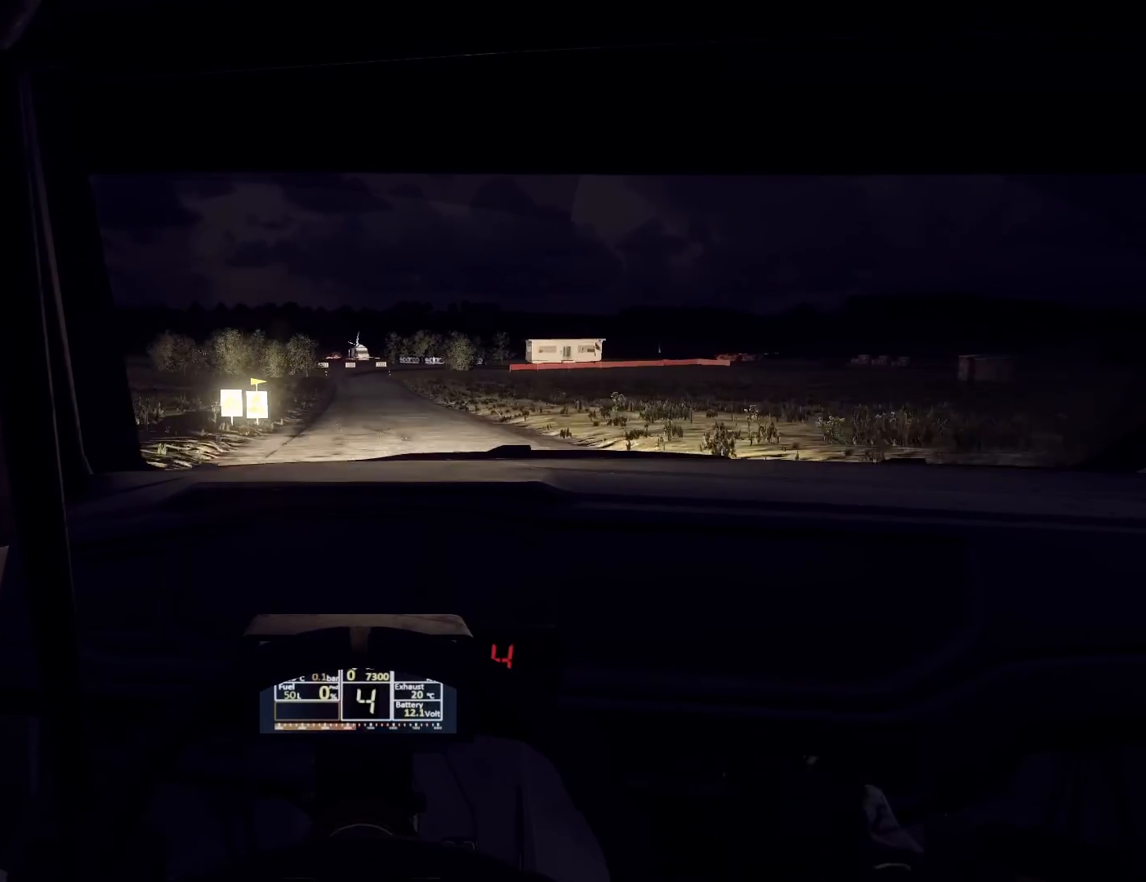
{"buttons": [], "left_stick": "center", "right_stick": "center", "events": [[67, "left_stick", "left"], [133, "left_stick", "center"], [300, "left_stick", "down-left"], [433, "left_stick", "center"]]}
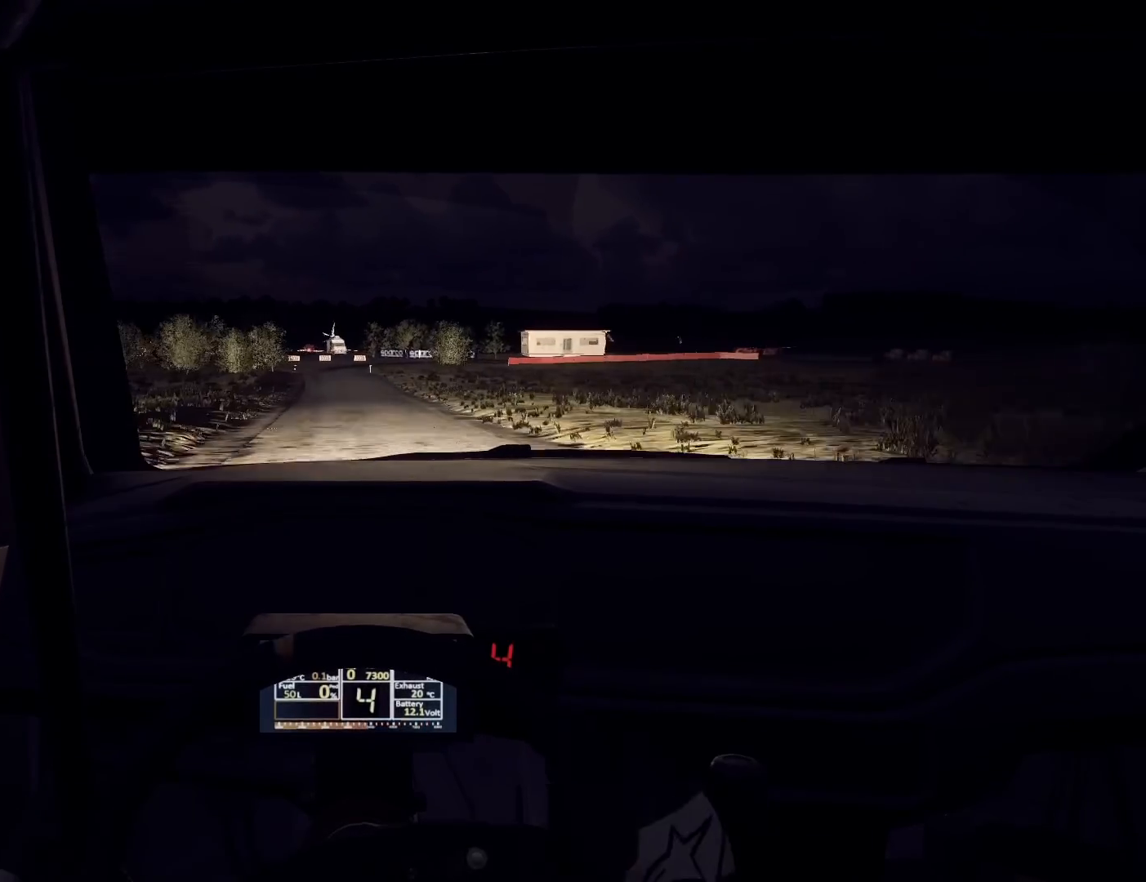
{"buttons": [], "left_stick": "center", "right_stick": "center", "events": [[67, "left_stick", "down-left"], [200, "left_stick", "center"]]}
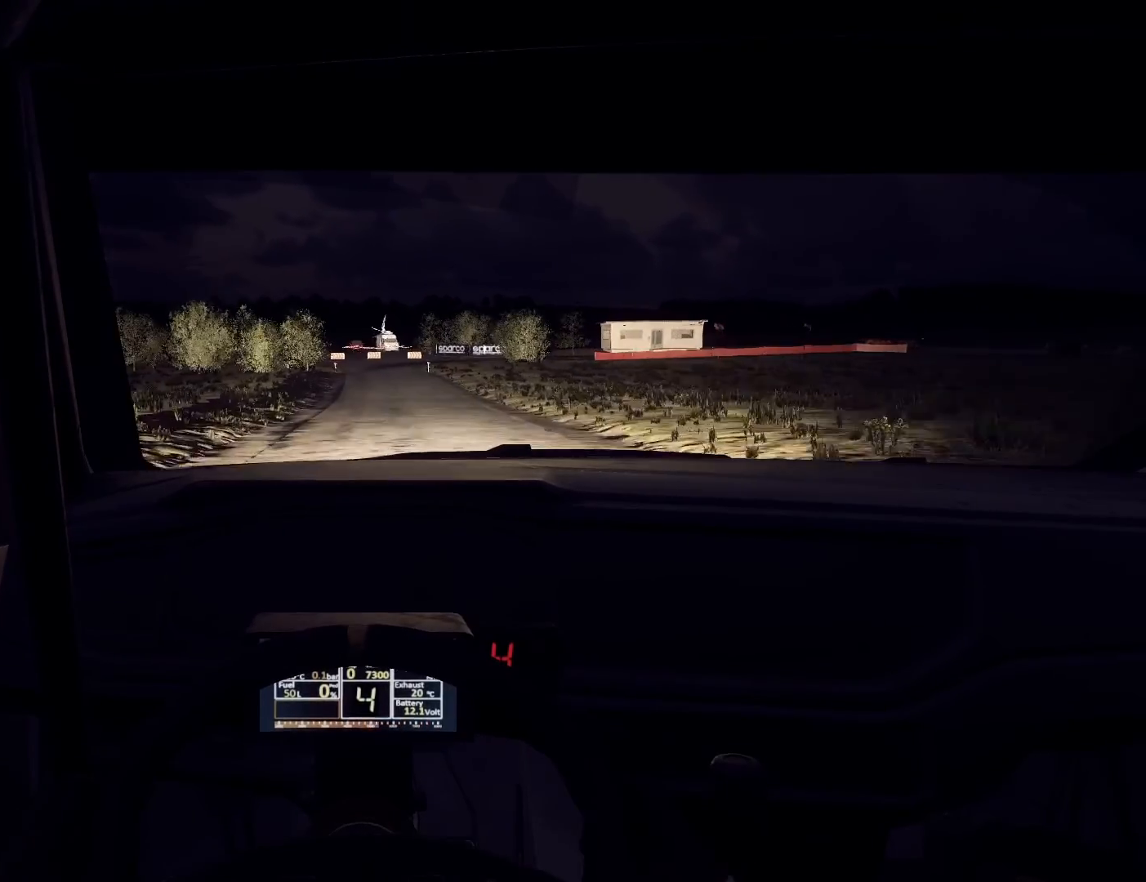
{"buttons": [], "left_stick": "right", "right_stick": "center", "events": [[33, "left_stick", "down-left"], [167, "left_stick", "center"], [367, "left_stick", "right"]]}
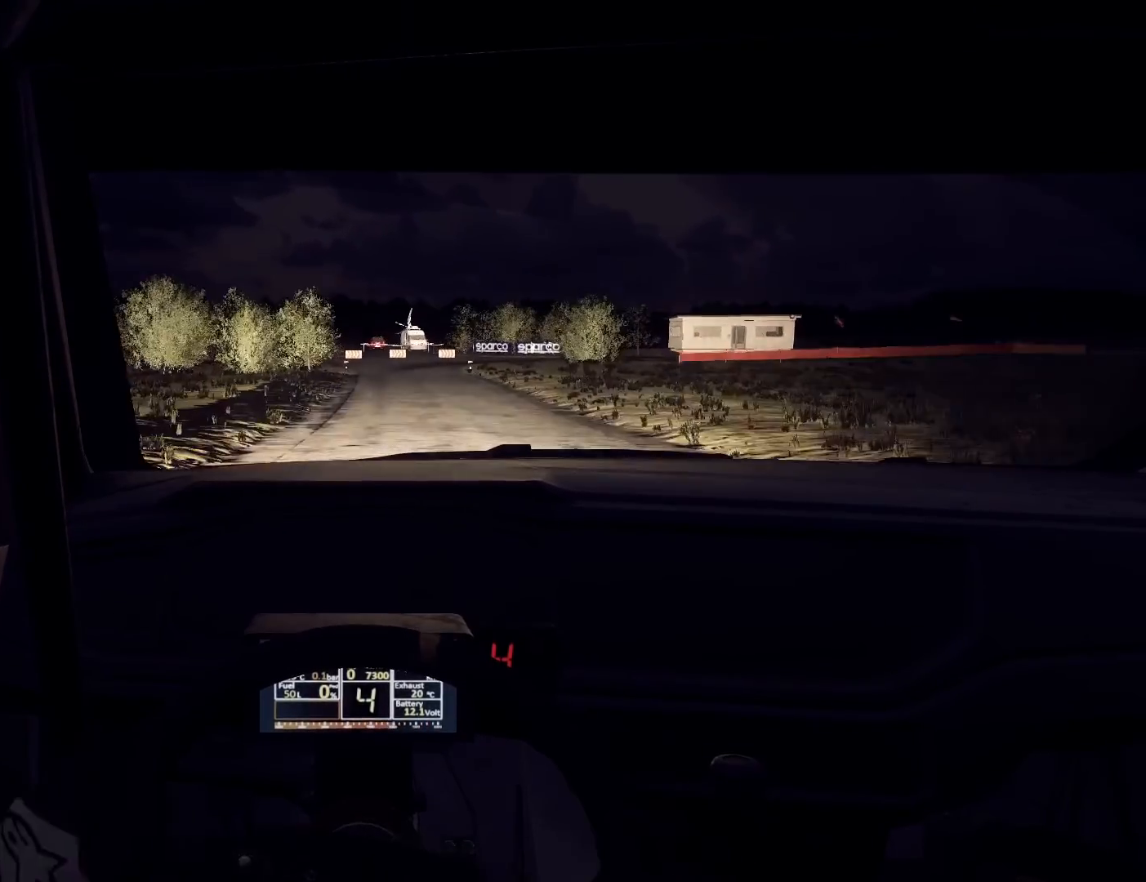
{"buttons": ["L2"], "left_stick": "center", "right_stick": "center", "events": [[33, "L2", "down"], [33, "left_stick", "center"], [200, "L1", "down"], [200, "left_stick", "left"], [300, "L1", "up"], [333, "left_stick", "center"]]}
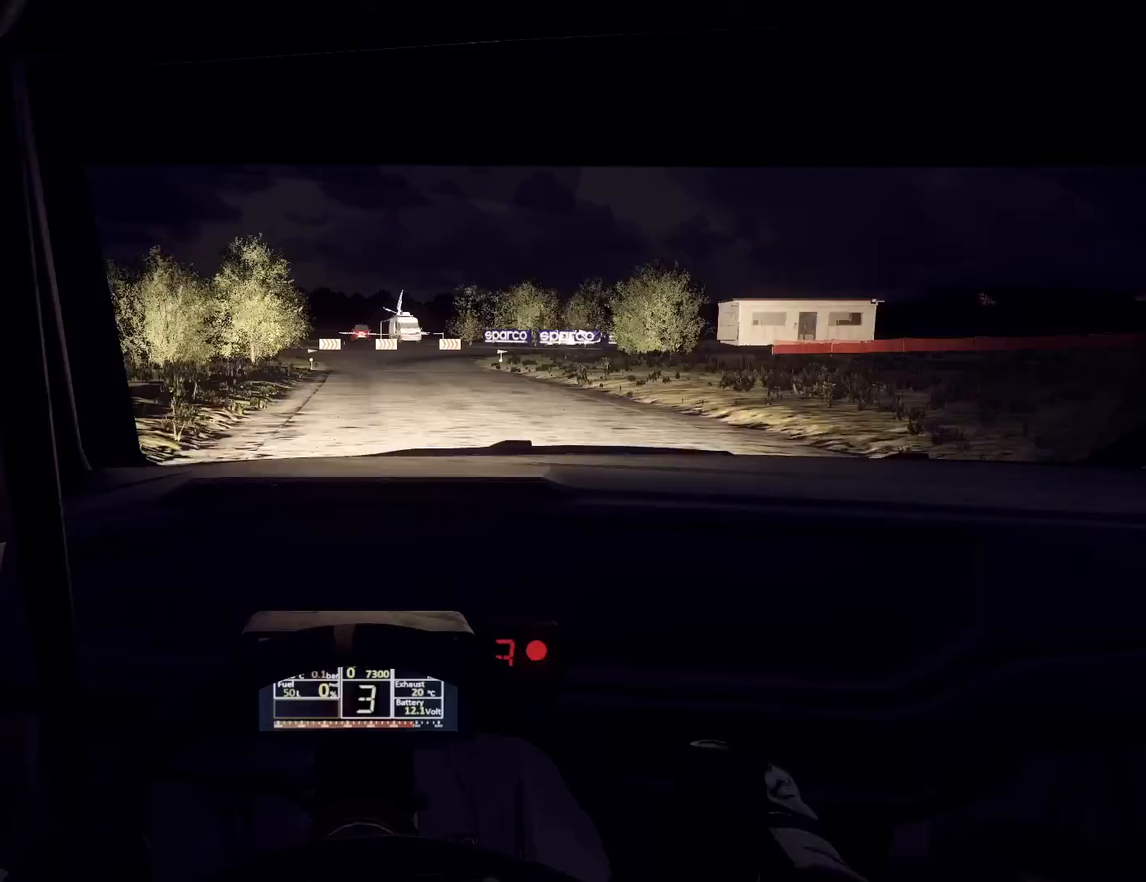
{"buttons": ["L2"], "left_stick": "right", "right_stick": "center", "events": [[333, "left_stick", "right"]]}
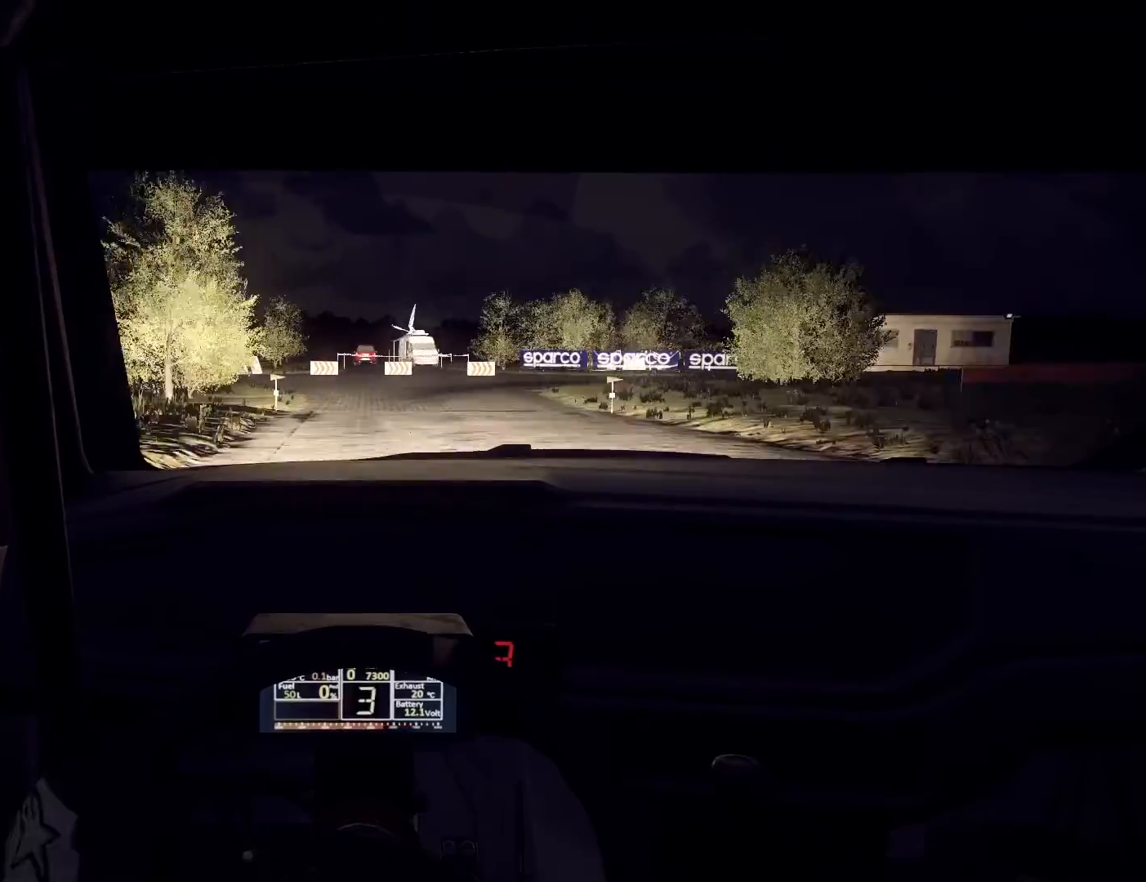
{"buttons": ["L2"], "left_stick": "right", "right_stick": "center", "events": [[133, "left_stick", "center"], [233, "left_stick", "right"]]}
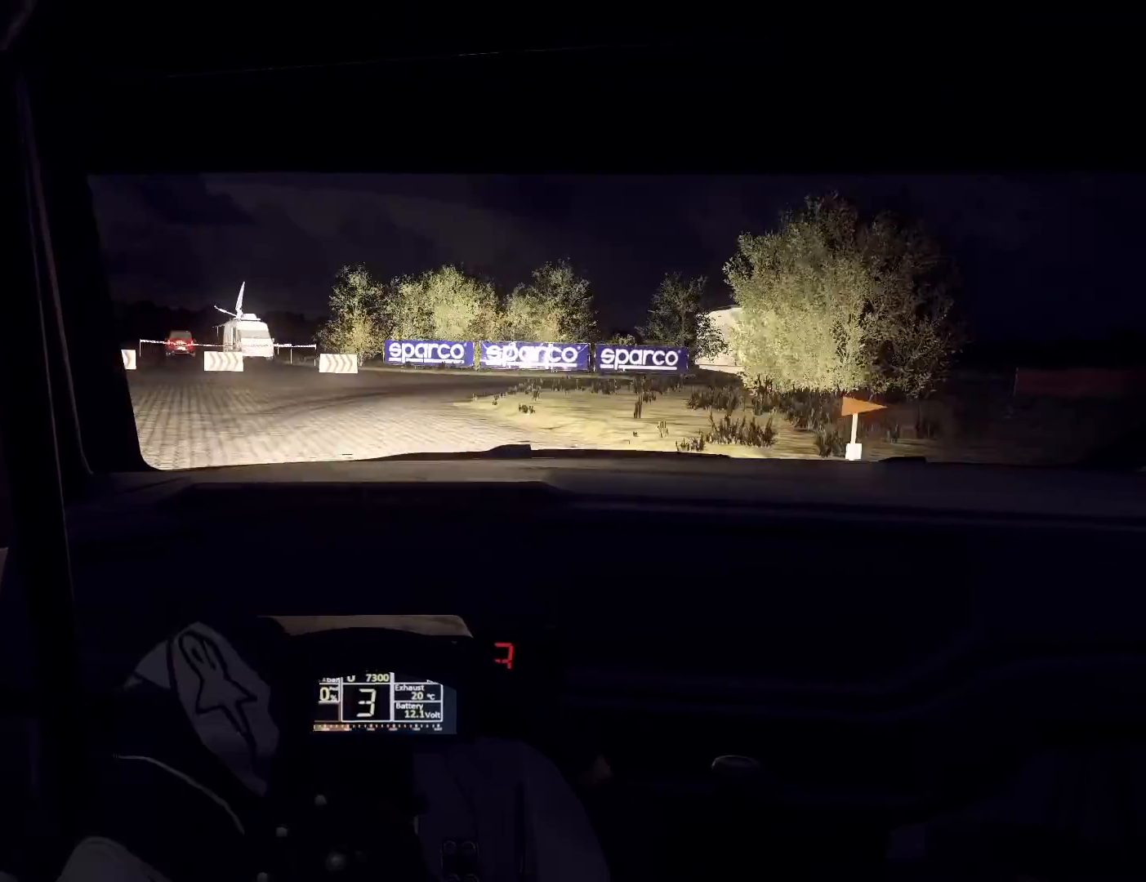
{"buttons": [], "left_stick": "center", "right_stick": "center", "events": [[33, "L1", "down"], [200, "L1", "up"], [367, "left_stick", "center"], [433, "L2", "up"]]}
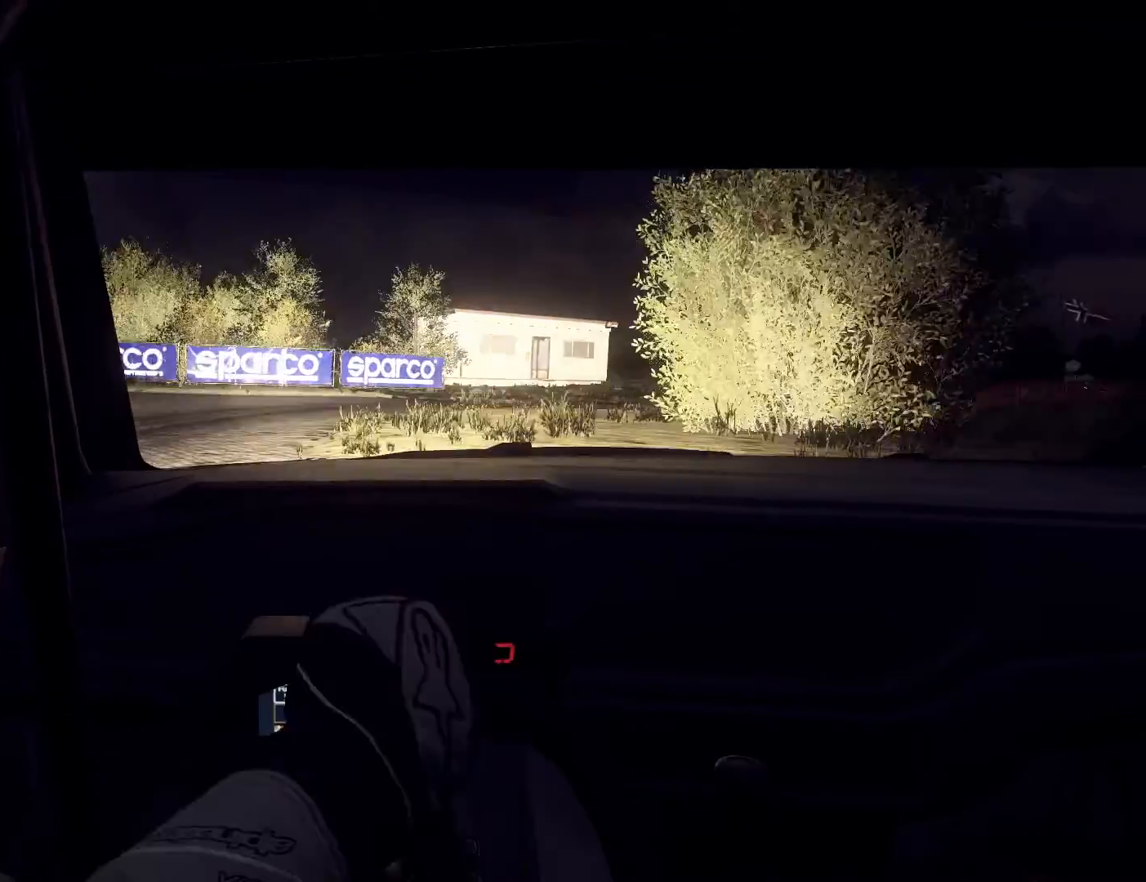
{"buttons": [], "left_stick": "right", "right_stick": "center", "events": [[33, "L2", "down"], [33, "left_stick", "right"], [400, "L2", "up"]]}
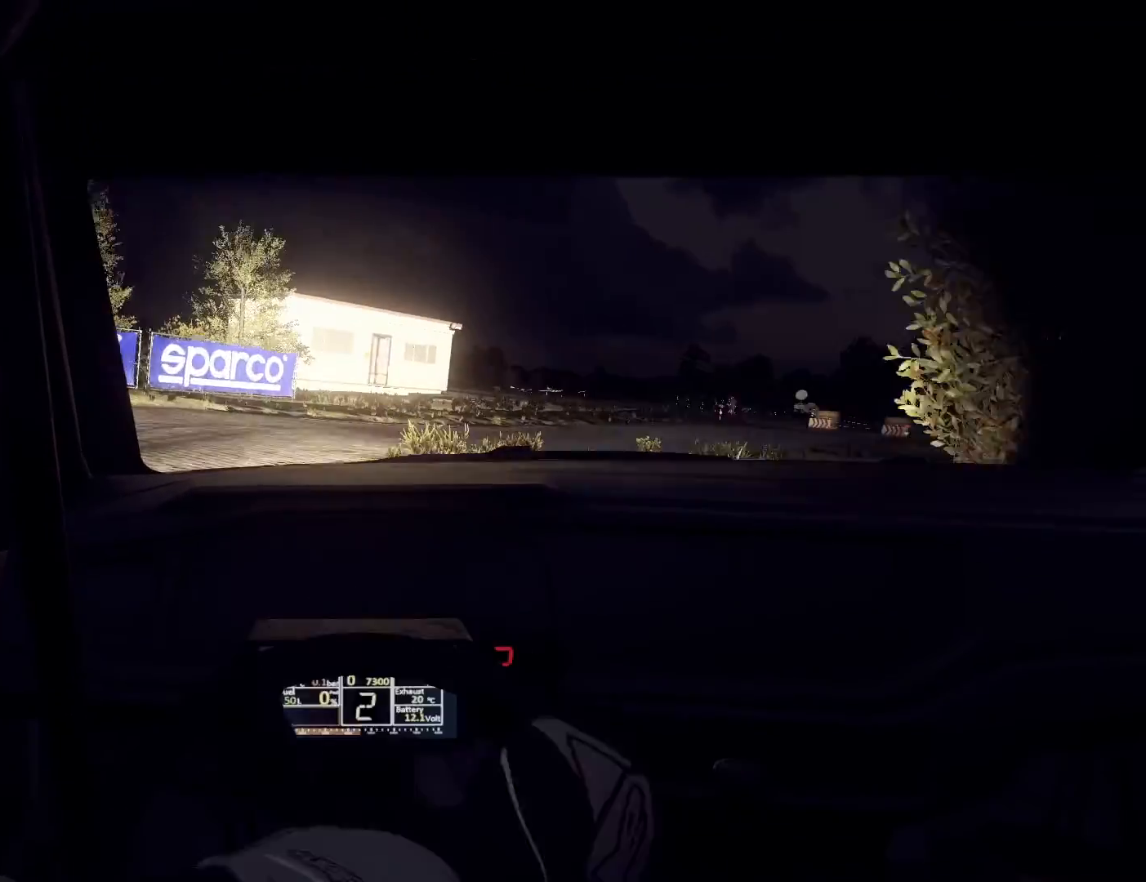
{"buttons": [], "left_stick": "right", "right_stick": "center", "events": [[33, "L2", "down"], [300, "L2", "up"]]}
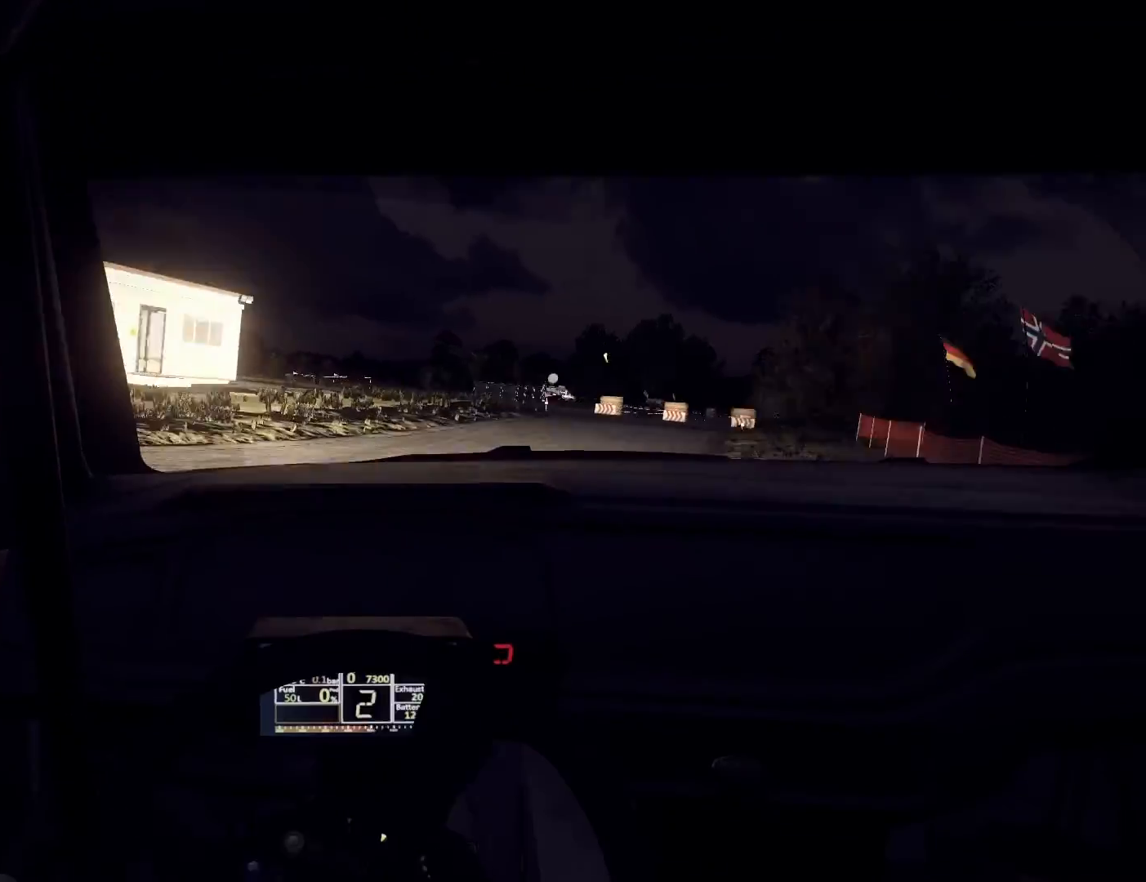
{"buttons": [], "left_stick": "down-left", "right_stick": "center", "events": [[167, "left_stick", "center"], [267, "left_stick", "down-left"]]}
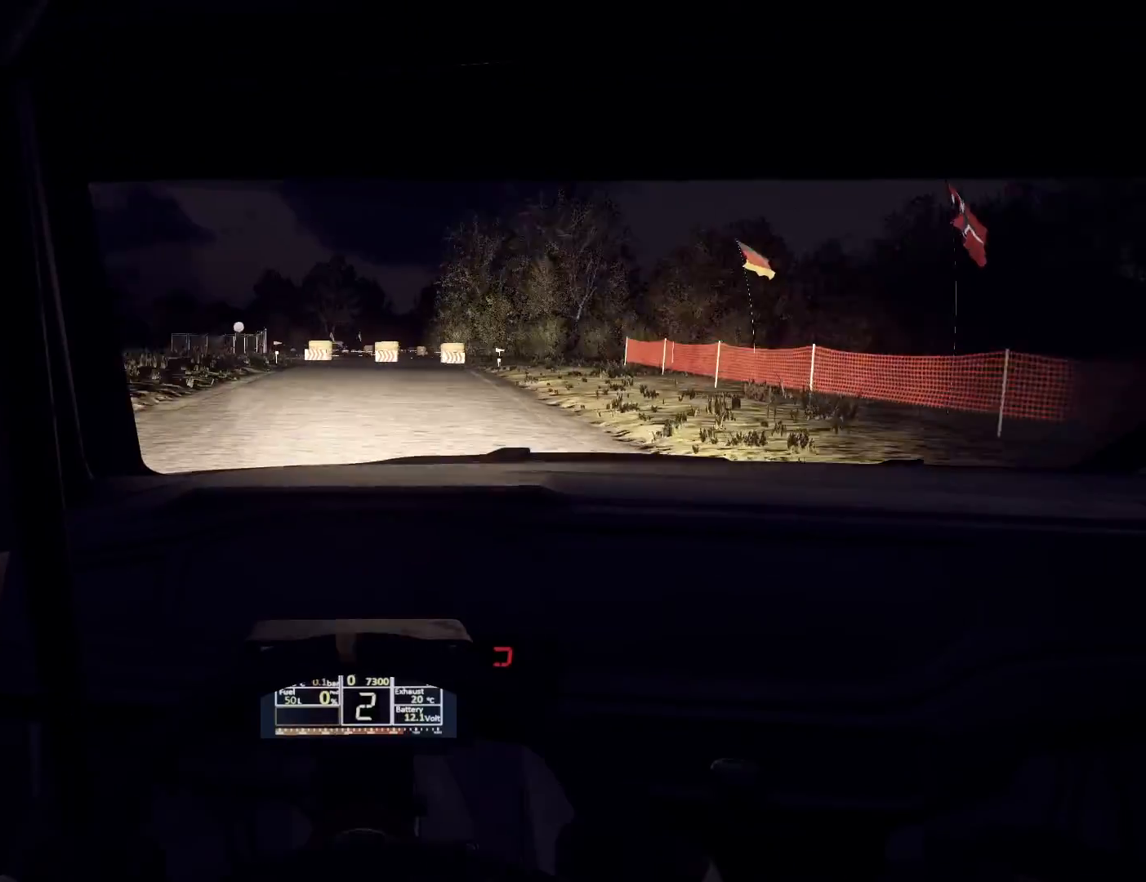
{"buttons": [], "left_stick": "center", "right_stick": "center", "events": [[33, "left_stick", "center"], [233, "left_stick", "down-left"], [333, "left_stick", "center"]]}
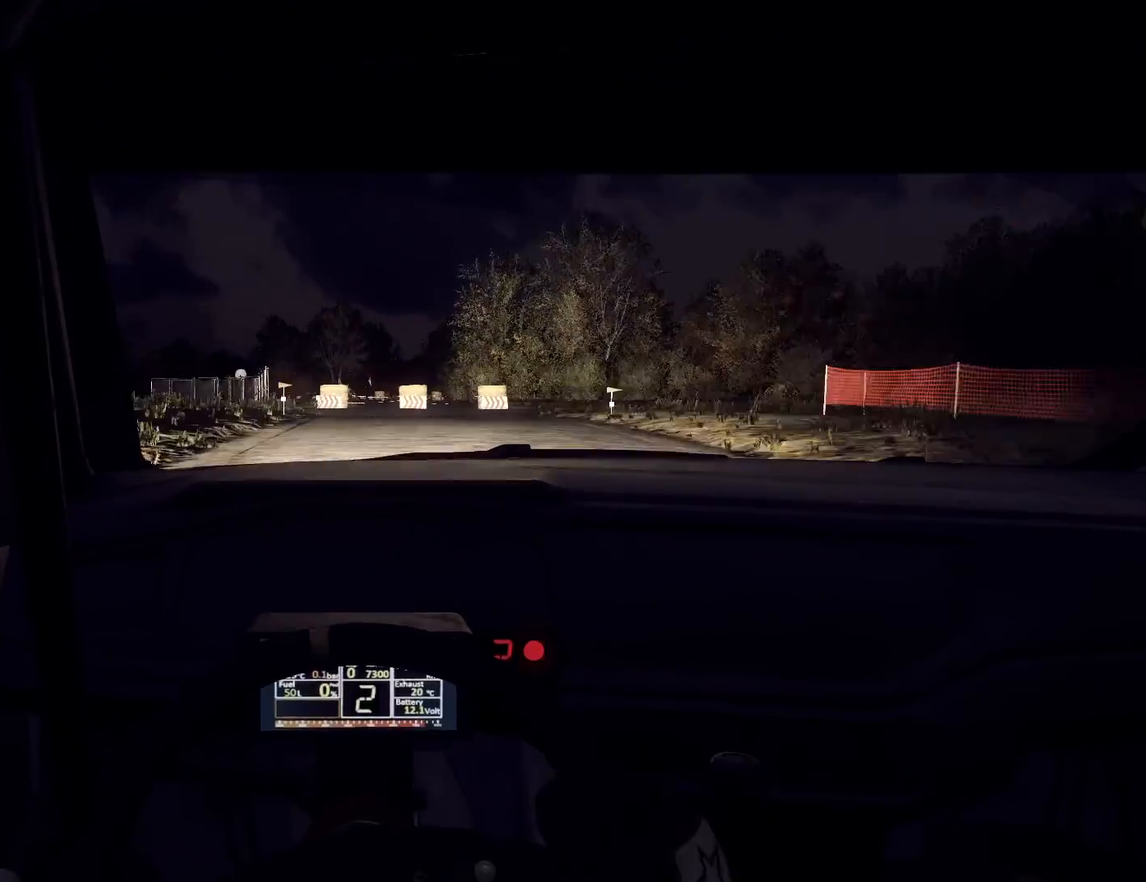
{"buttons": [], "left_stick": "right", "right_stick": "center", "events": [[133, "L2", "down"], [133, "left_stick", "right"], [400, "L2", "up"], [400, "left_stick", "center"], [467, "left_stick", "right"]]}
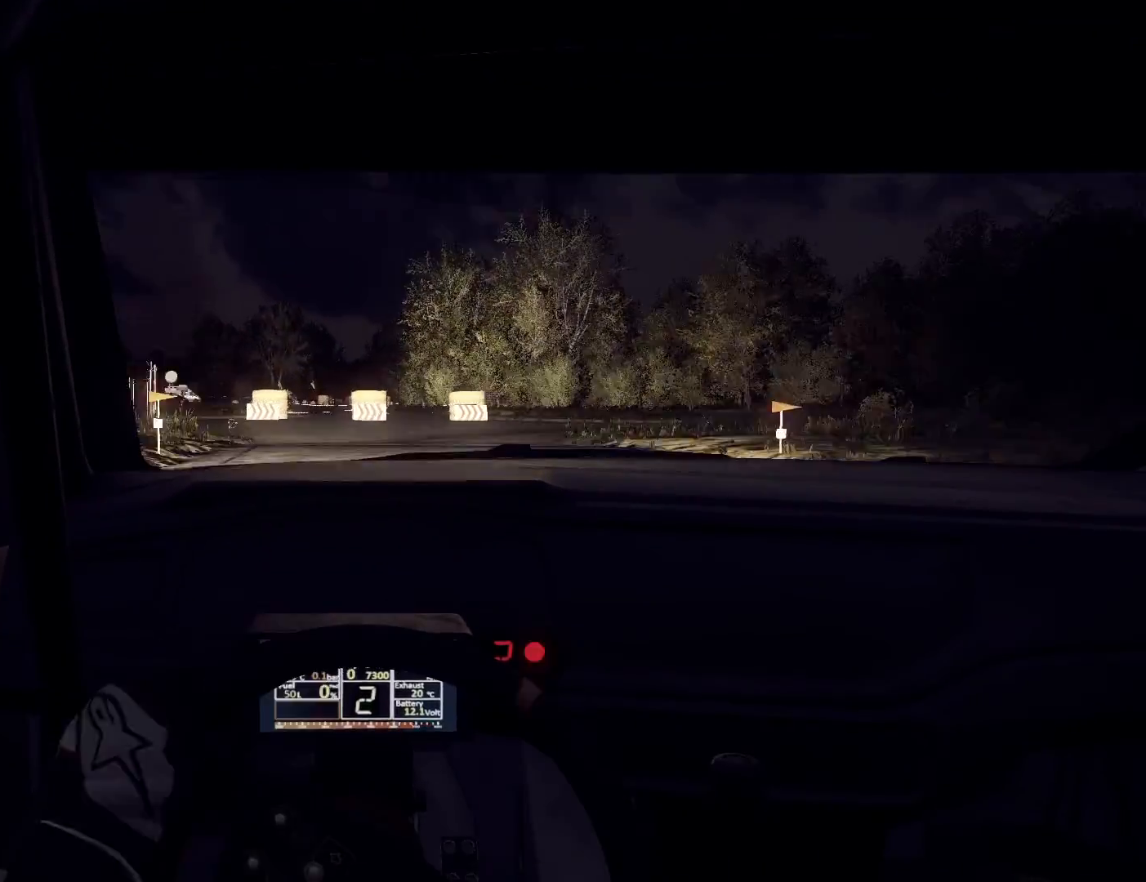
{"buttons": ["L2"], "left_stick": "right", "right_stick": "center", "events": [[33, "L2", "down"]]}
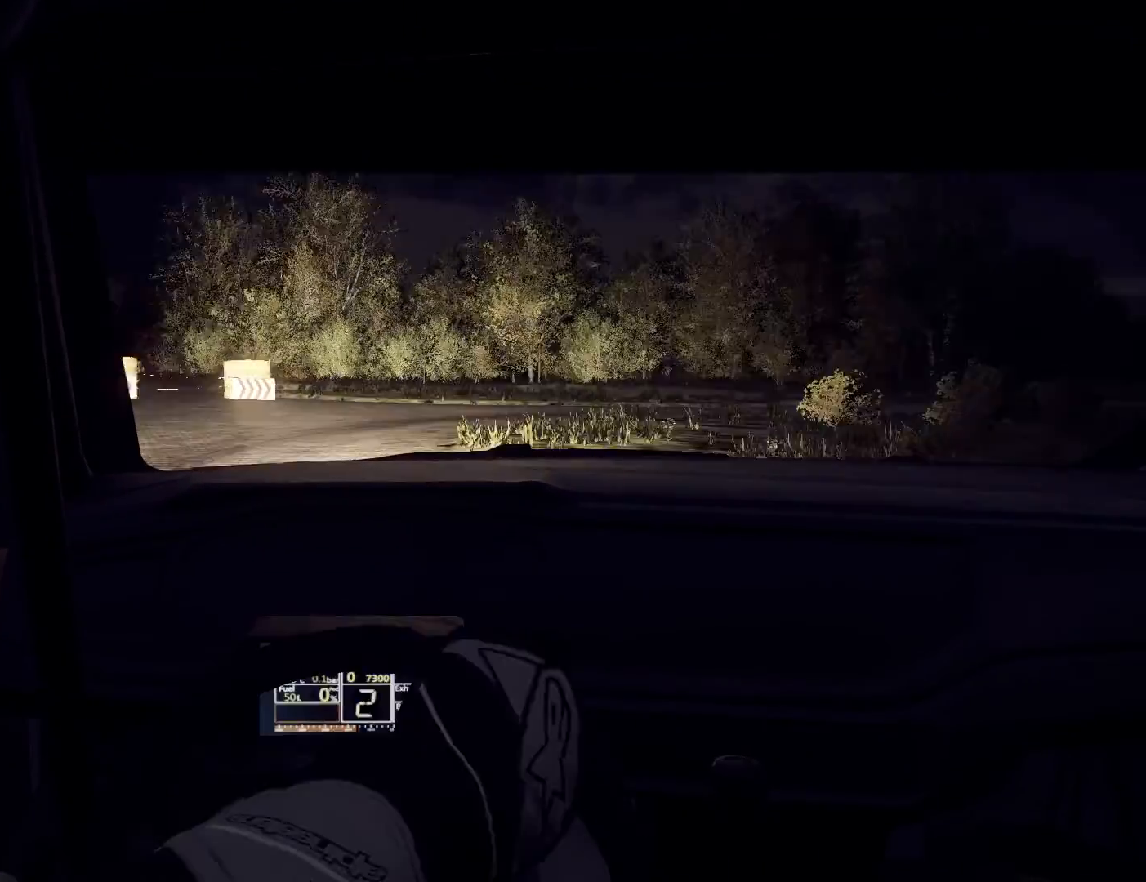
{"buttons": ["L2"], "left_stick": "right", "right_stick": "center", "events": [[100, "L2", "up"], [233, "left_stick", "center"], [400, "L2", "down"], [400, "left_stick", "right"]]}
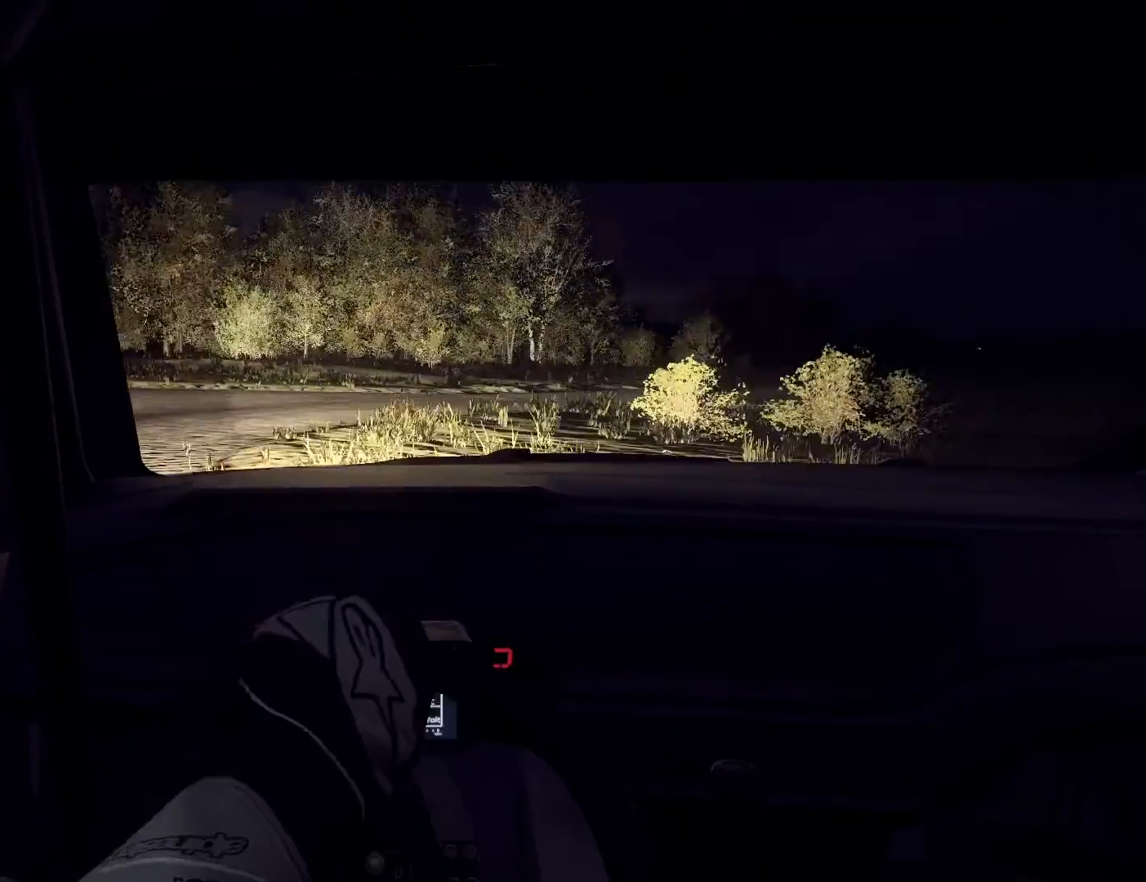
{"buttons": [], "left_stick": "center", "right_stick": "center", "events": [[33, "L2", "up"], [467, "left_stick", "center"]]}
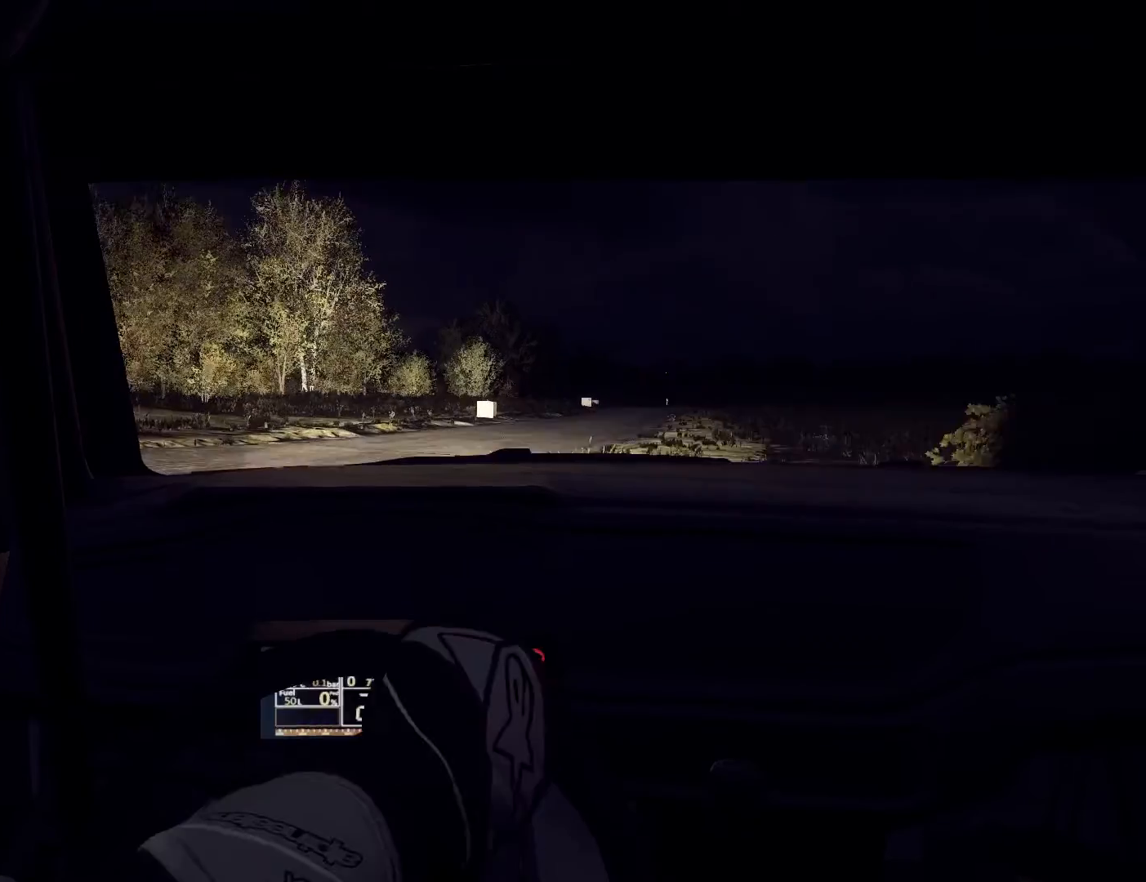
{"buttons": [], "left_stick": "left", "right_stick": "center", "events": [[67, "left_stick", "right"], [500, "left_stick", "left"]]}
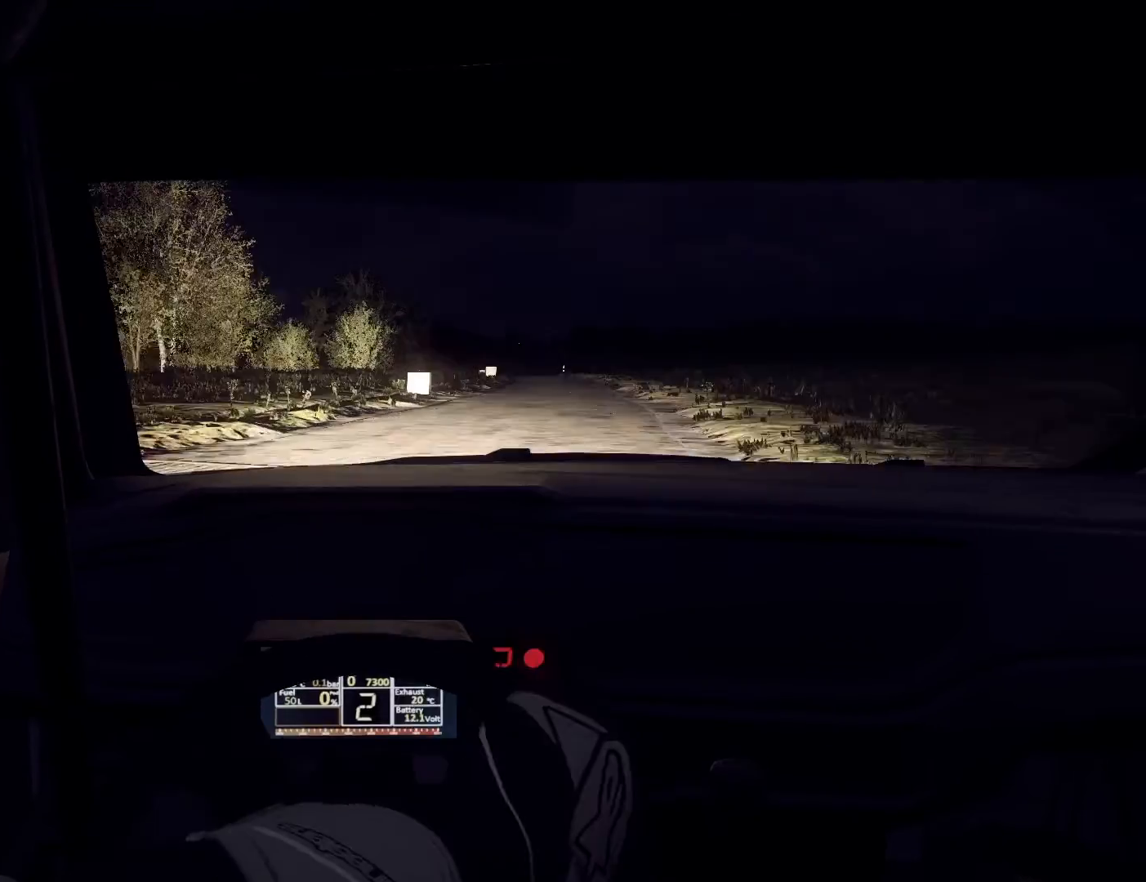
{"buttons": [], "left_stick": "center", "right_stick": "center", "events": [[33, "left_stick", "center"], [133, "R1", "down"], [133, "left_stick", "right"], [200, "R1", "up"], [200, "left_stick", "center"]]}
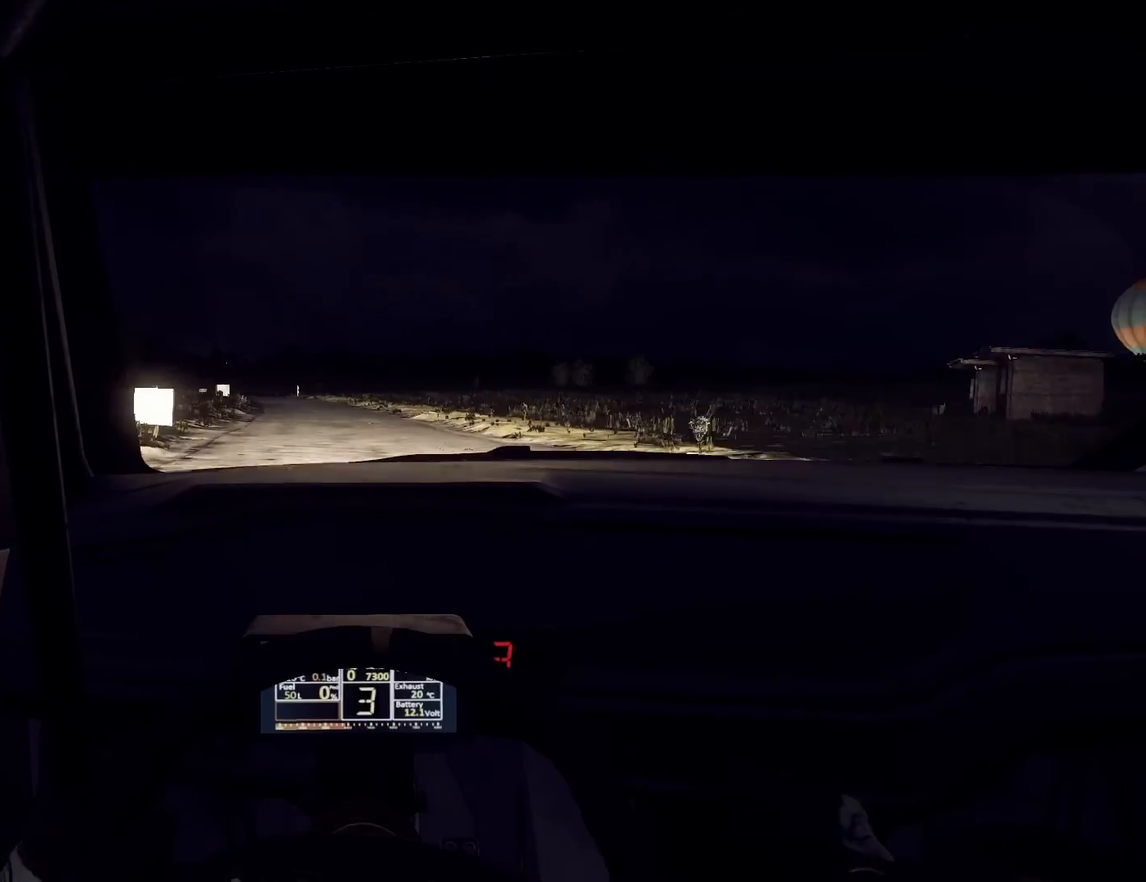
{"buttons": [], "left_stick": "down-left", "right_stick": "center", "events": [[200, "left_stick", "left"], [267, "left_stick", "center"], [500, "left_stick", "down-left"]]}
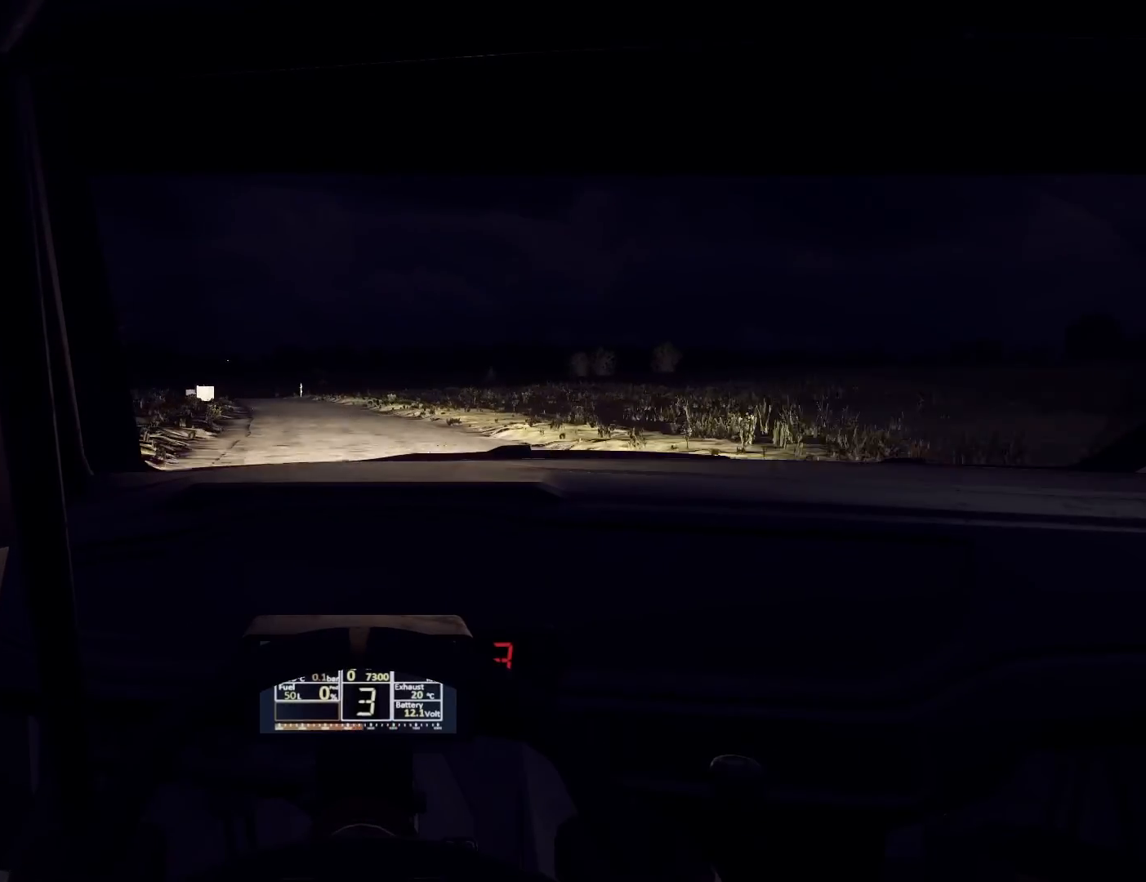
{"buttons": [], "left_stick": "down-left", "right_stick": "center", "events": [[133, "left_stick", "center"], [300, "left_stick", "left"], [400, "left_stick", "center"], [500, "left_stick", "down-left"]]}
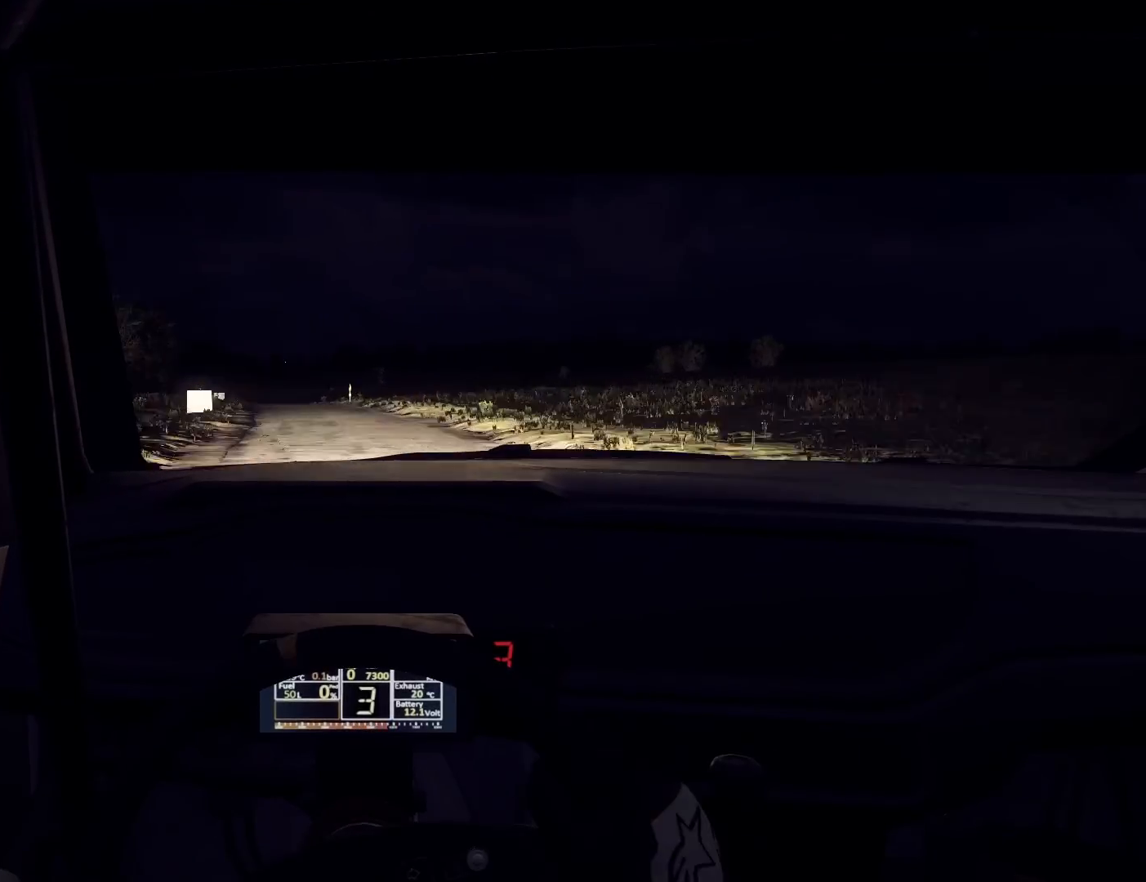
{"buttons": [], "left_stick": "center", "right_stick": "center", "events": [[200, "left_stick", "center"], [467, "R1", "down"], [500, "R1", "up"]]}
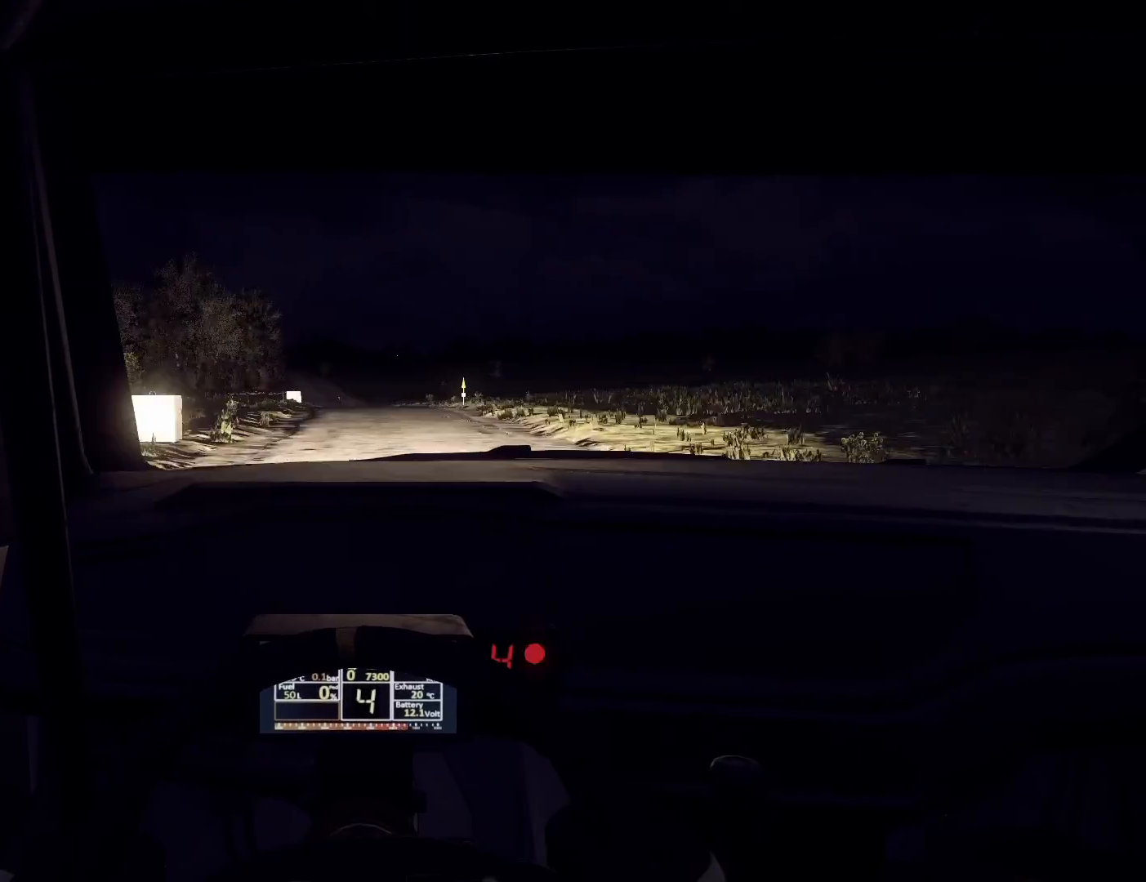
{"buttons": [], "left_stick": "left", "right_stick": "center", "events": [[467, "left_stick", "left"]]}
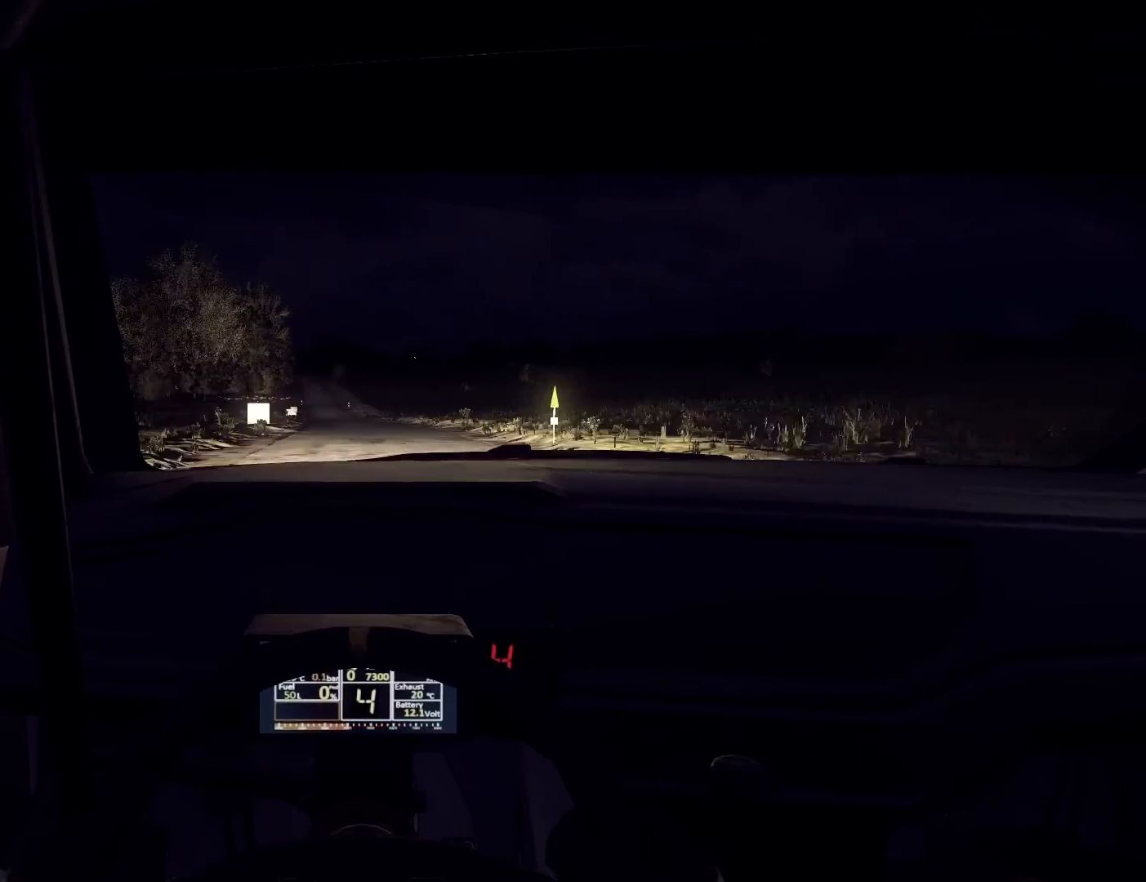
{"buttons": [], "left_stick": "center", "right_stick": "center", "events": [[100, "left_stick", "center"], [367, "left_stick", "down-left"], [467, "left_stick", "center"]]}
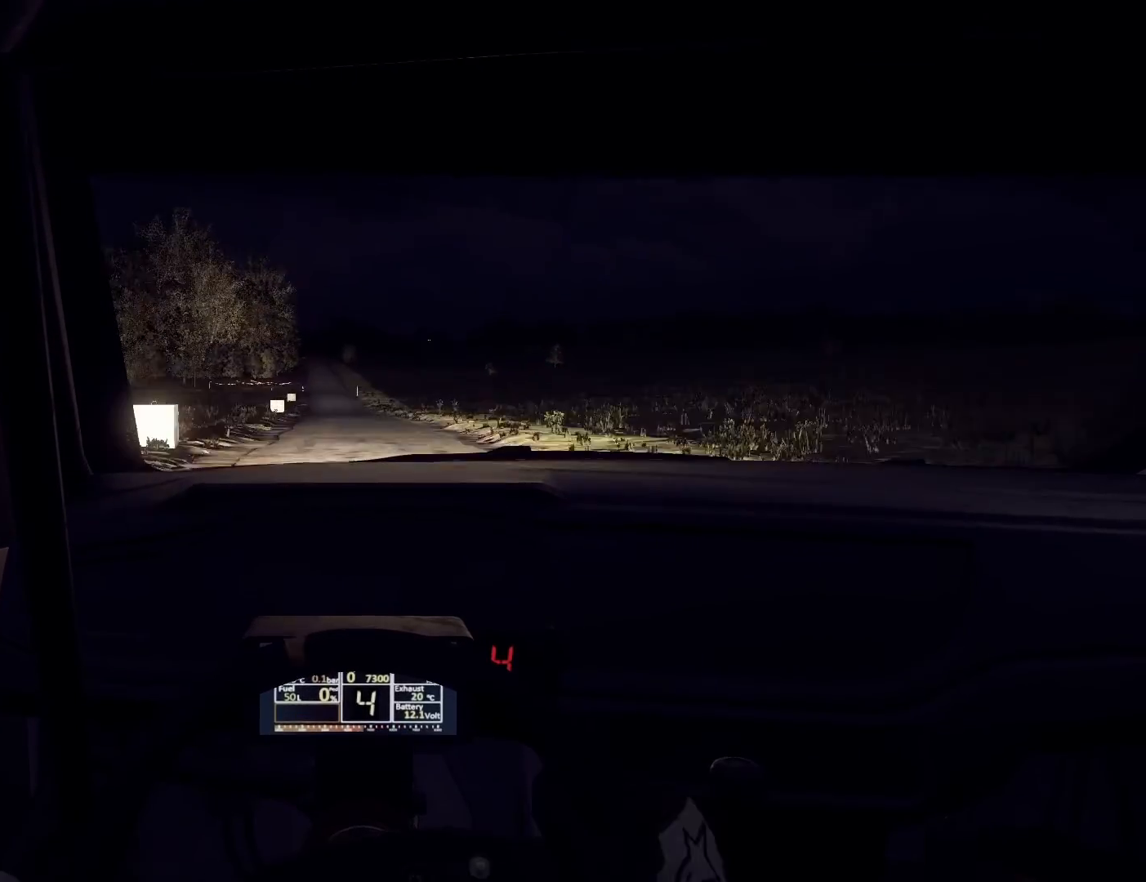
{"buttons": [], "left_stick": "down-left", "right_stick": "center", "events": [[467, "left_stick", "down-left"]]}
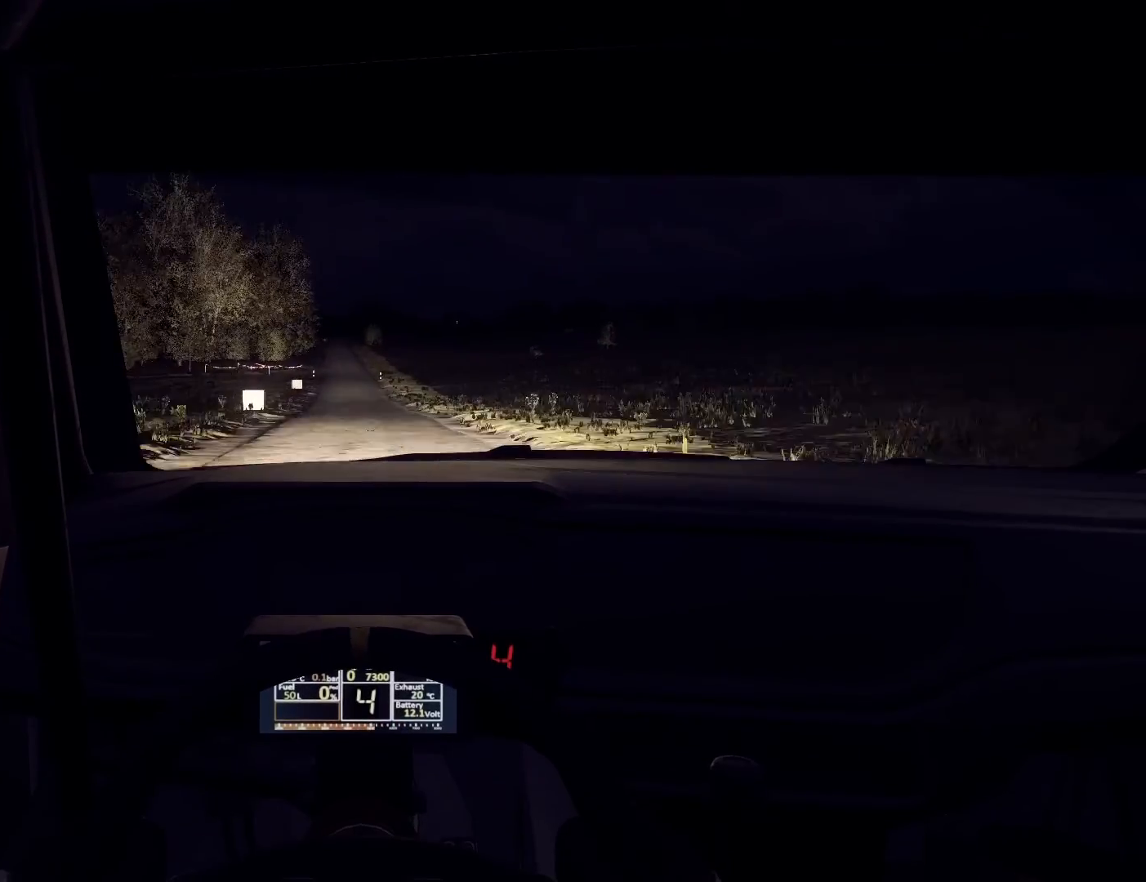
{"buttons": [], "left_stick": "center", "right_stick": "center", "events": [[100, "left_stick", "center"]]}
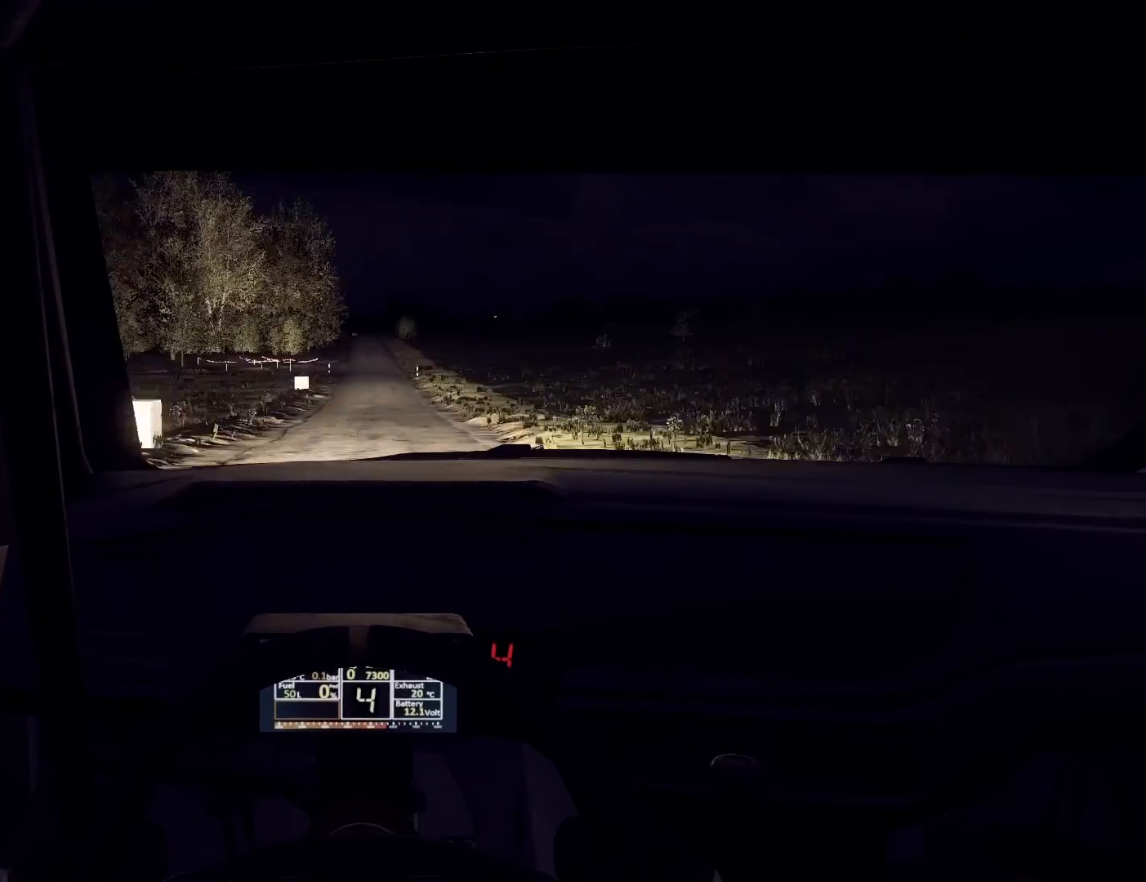
{"buttons": [], "left_stick": "right", "right_stick": "center", "events": [[67, "left_stick", "right"], [167, "left_stick", "center"], [433, "left_stick", "right"]]}
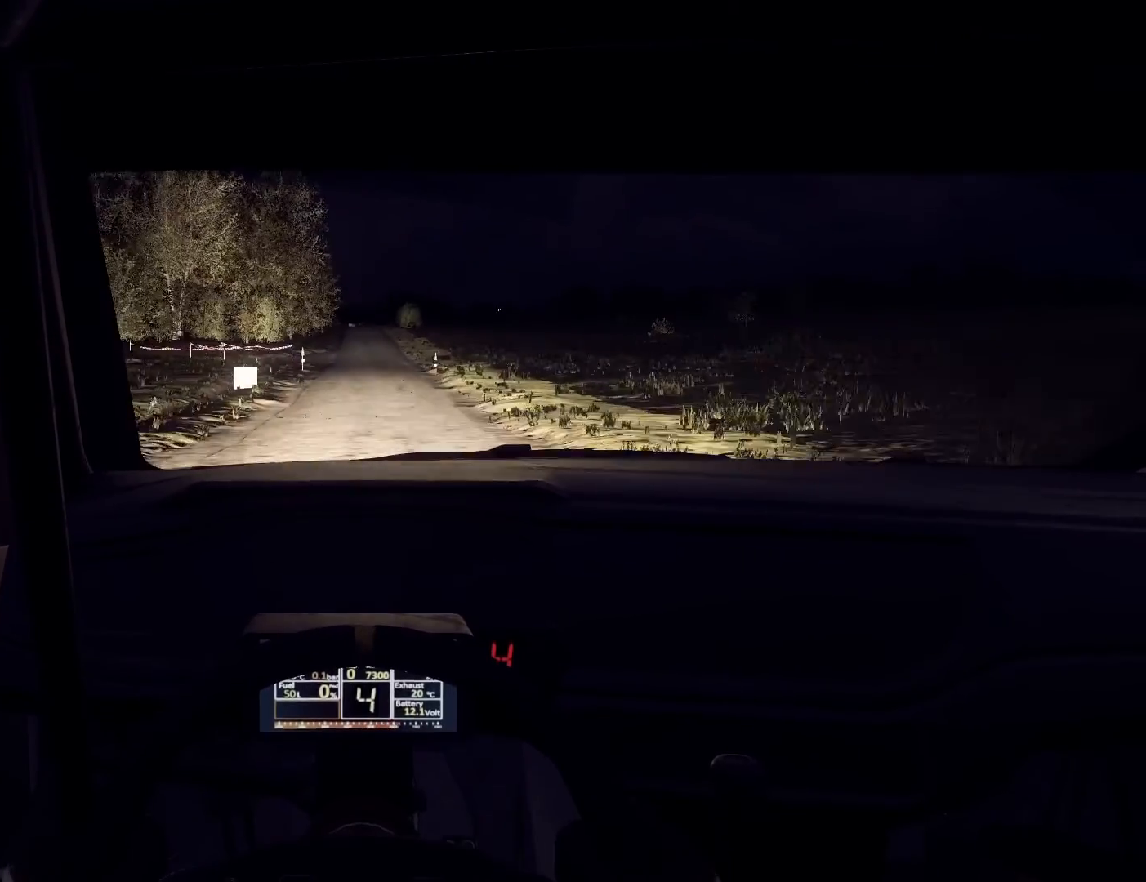
{"buttons": [], "left_stick": "down-left", "right_stick": "center", "events": [[67, "left_stick", "center"], [333, "R1", "down"], [400, "R1", "up"], [500, "left_stick", "down-left"]]}
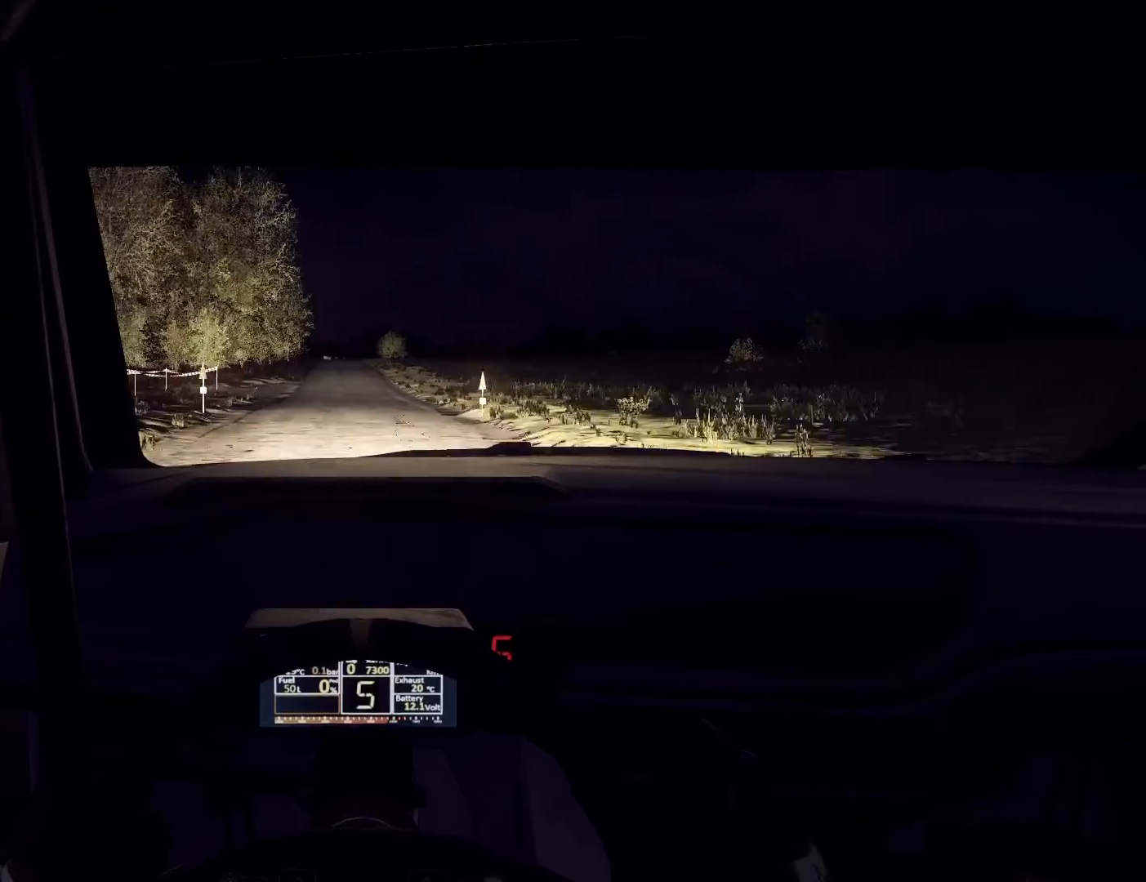
{"buttons": [], "left_stick": "center", "right_stick": "center", "events": [[133, "left_stick", "center"]]}
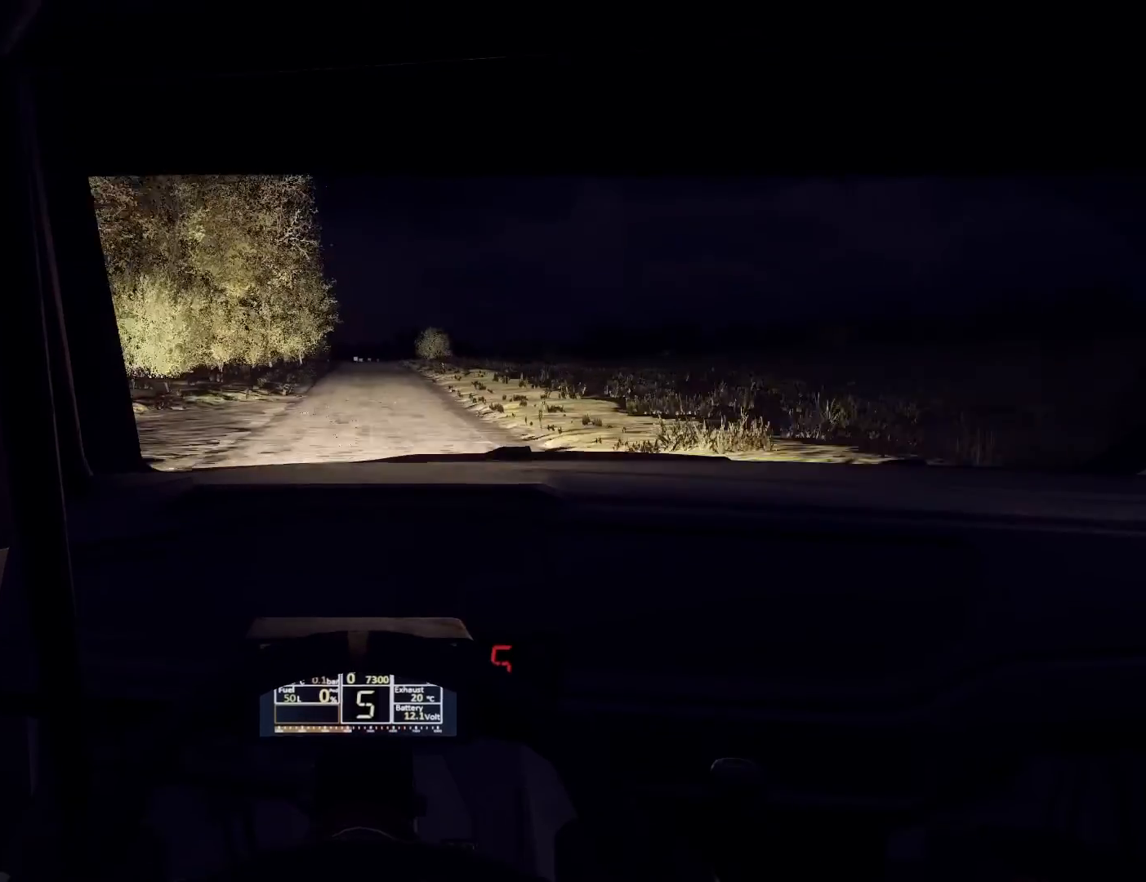
{"buttons": [], "left_stick": "right", "right_stick": "center", "events": [[433, "left_stick", "right"]]}
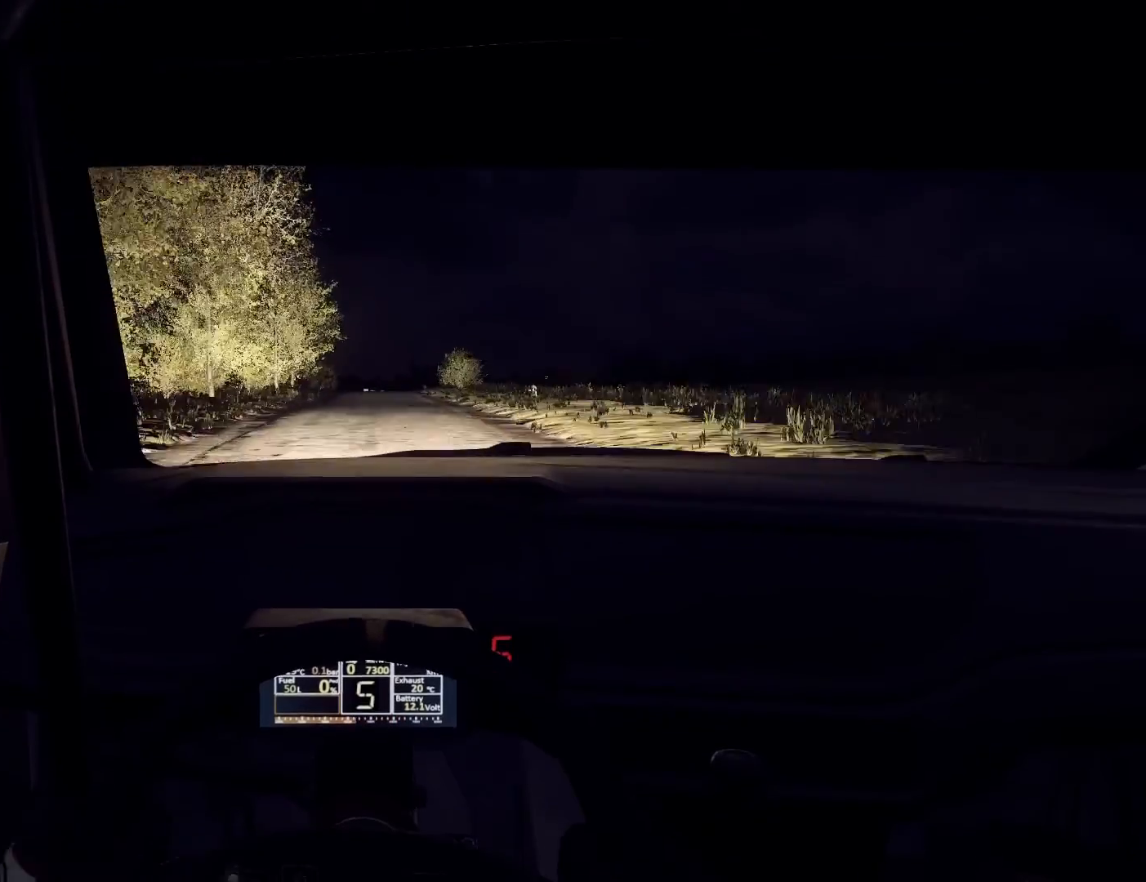
{"buttons": [], "left_stick": "center", "right_stick": "center", "events": [[100, "left_stick", "center"], [267, "left_stick", "down-left"], [433, "left_stick", "center"]]}